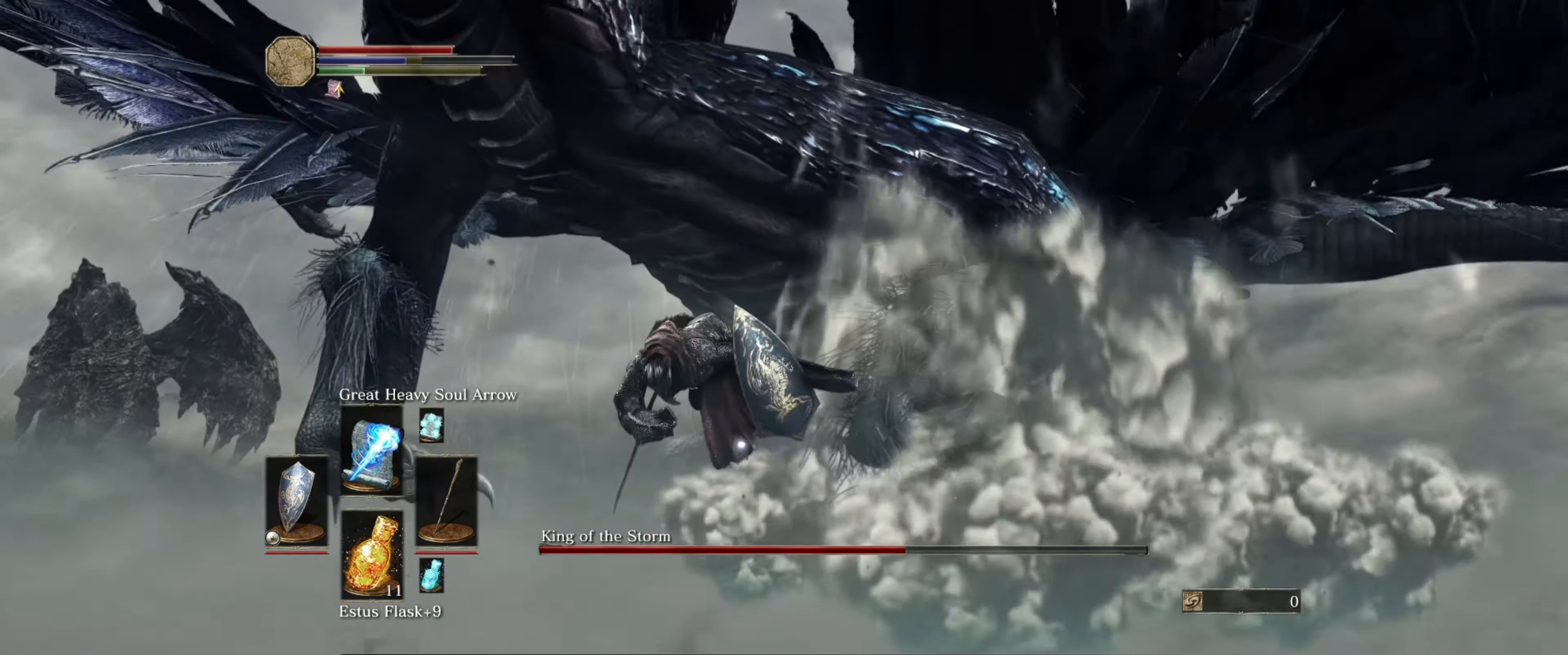
Gameplay with a controller (Xbox layout); each line is a JSON object with the inputs held at the frame after it. "events" lists button and stick changes between this image and that frame as [ms after this image, input, new state], when the widget could be followed in between. Not read: L3 R3.
{"buttons": [], "left_stick": "down-left", "right_stick": "center", "events": [[366, "L1", "up"]]}
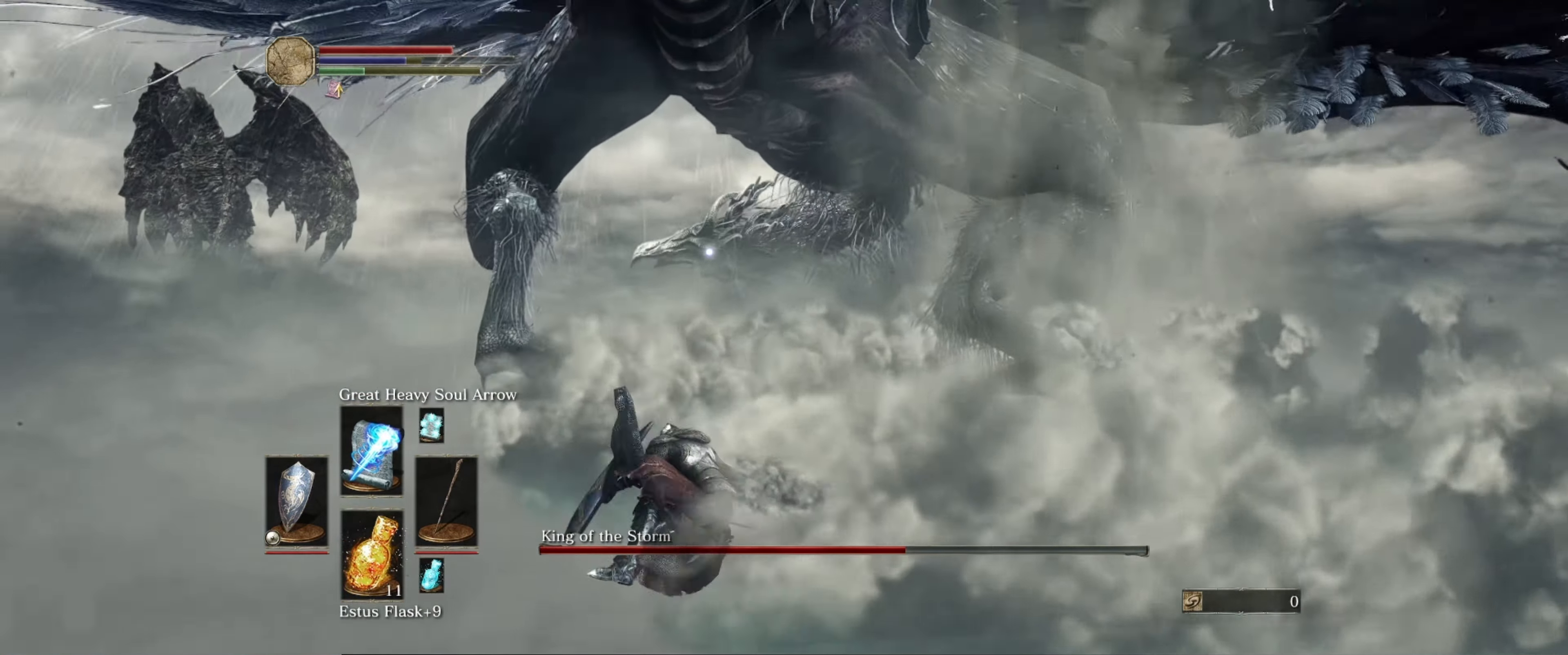
{"buttons": [], "left_stick": "down-left", "right_stick": "center", "events": [[66, "R1", "down"], [166, "R1", "up"], [233, "R1", "down"], [350, "R1", "up"]]}
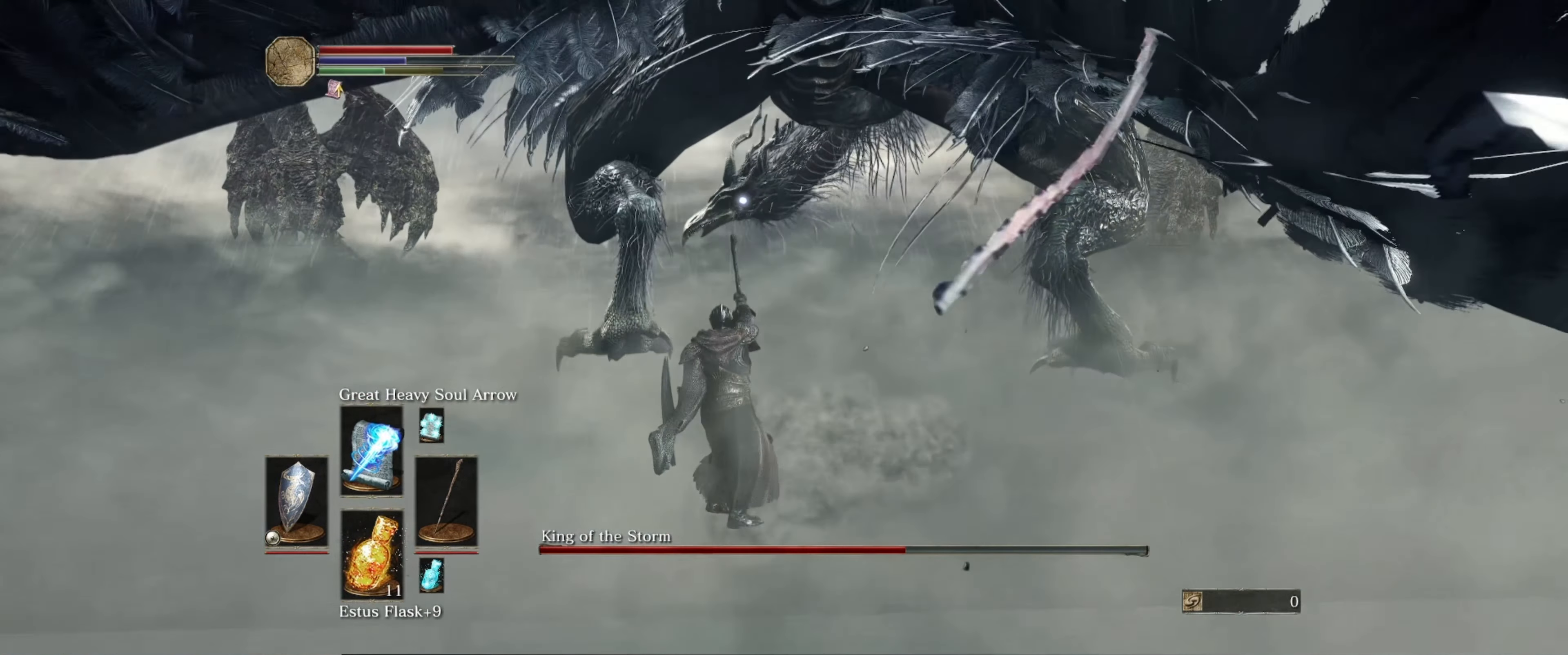
{"buttons": [], "left_stick": "down-left", "right_stick": "center", "events": []}
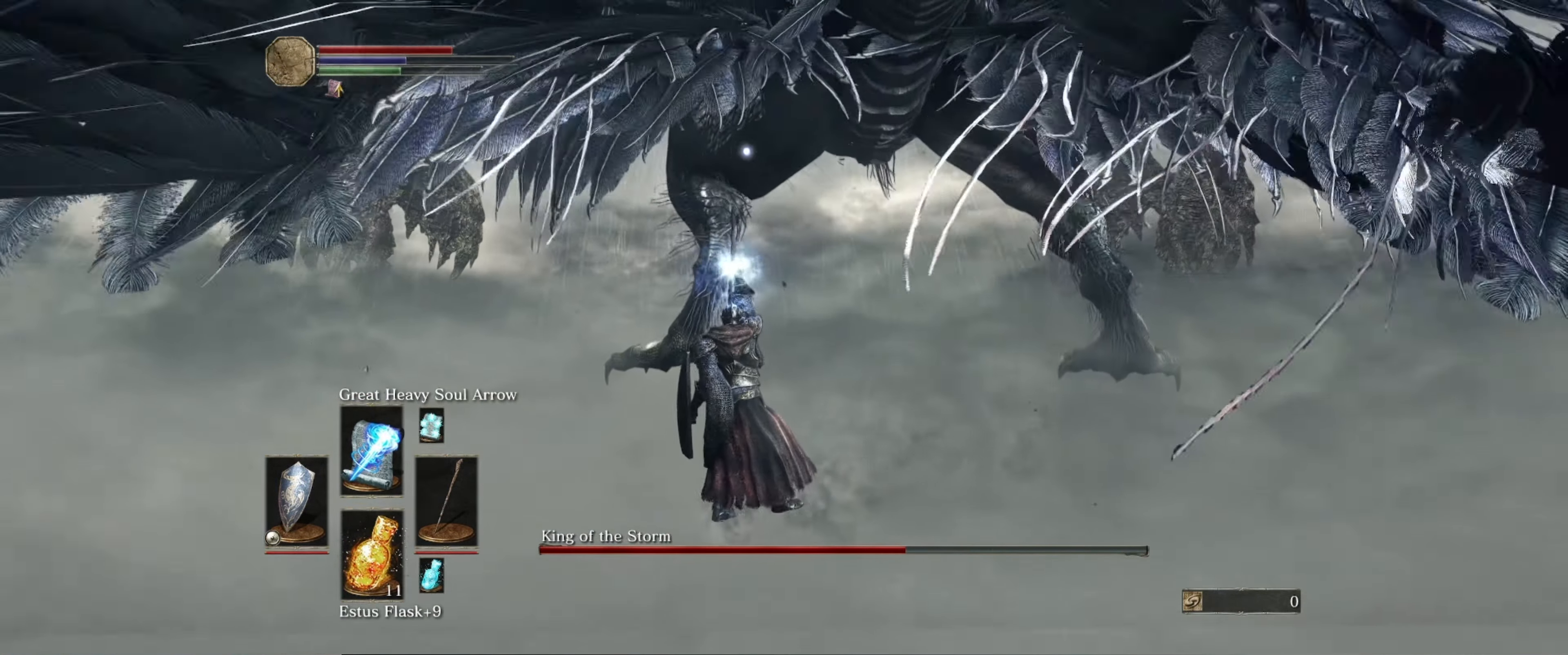
{"buttons": [], "left_stick": "down-left", "right_stick": "center", "events": []}
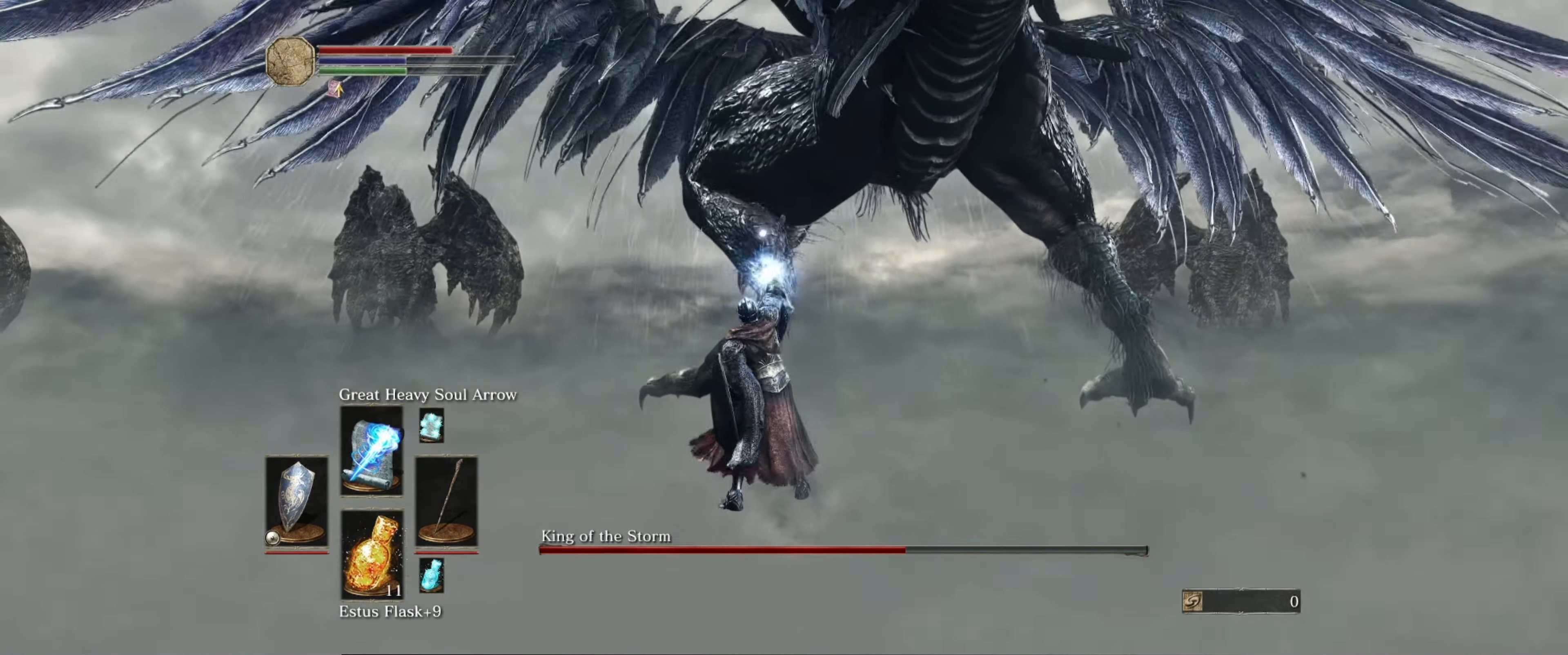
{"buttons": ["L1"], "left_stick": "down-left", "right_stick": "center", "events": [[367, "L1", "down"]]}
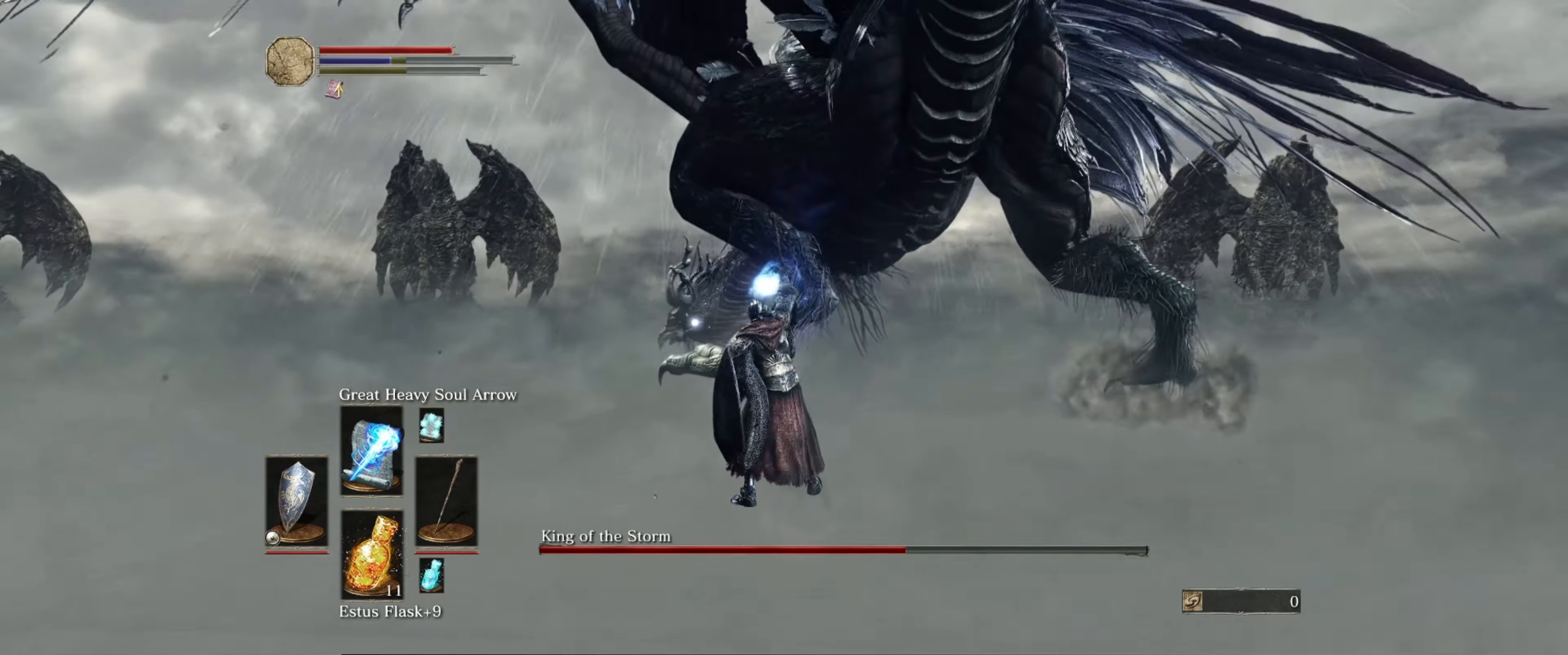
{"buttons": ["L1"], "left_stick": "down-left", "right_stick": "center", "events": []}
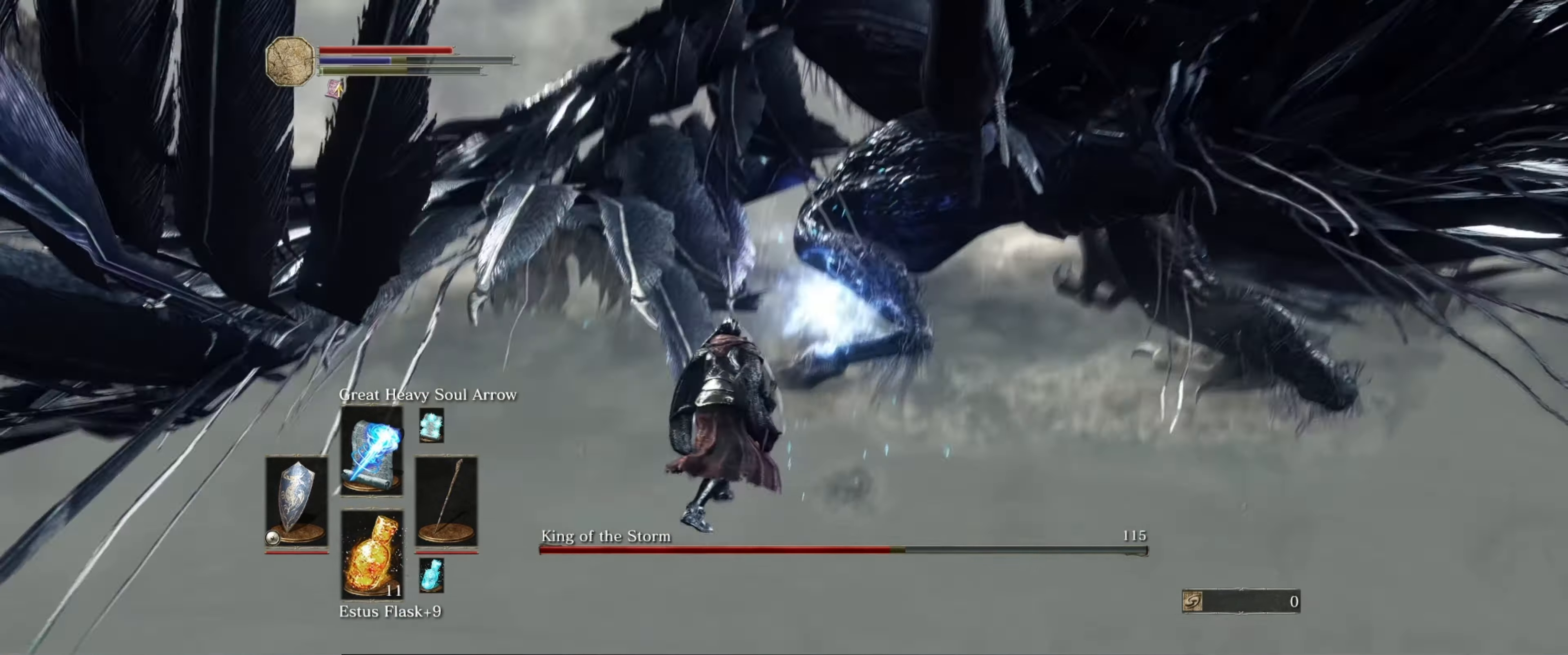
{"buttons": ["L1"], "left_stick": "down-left", "right_stick": "center", "events": []}
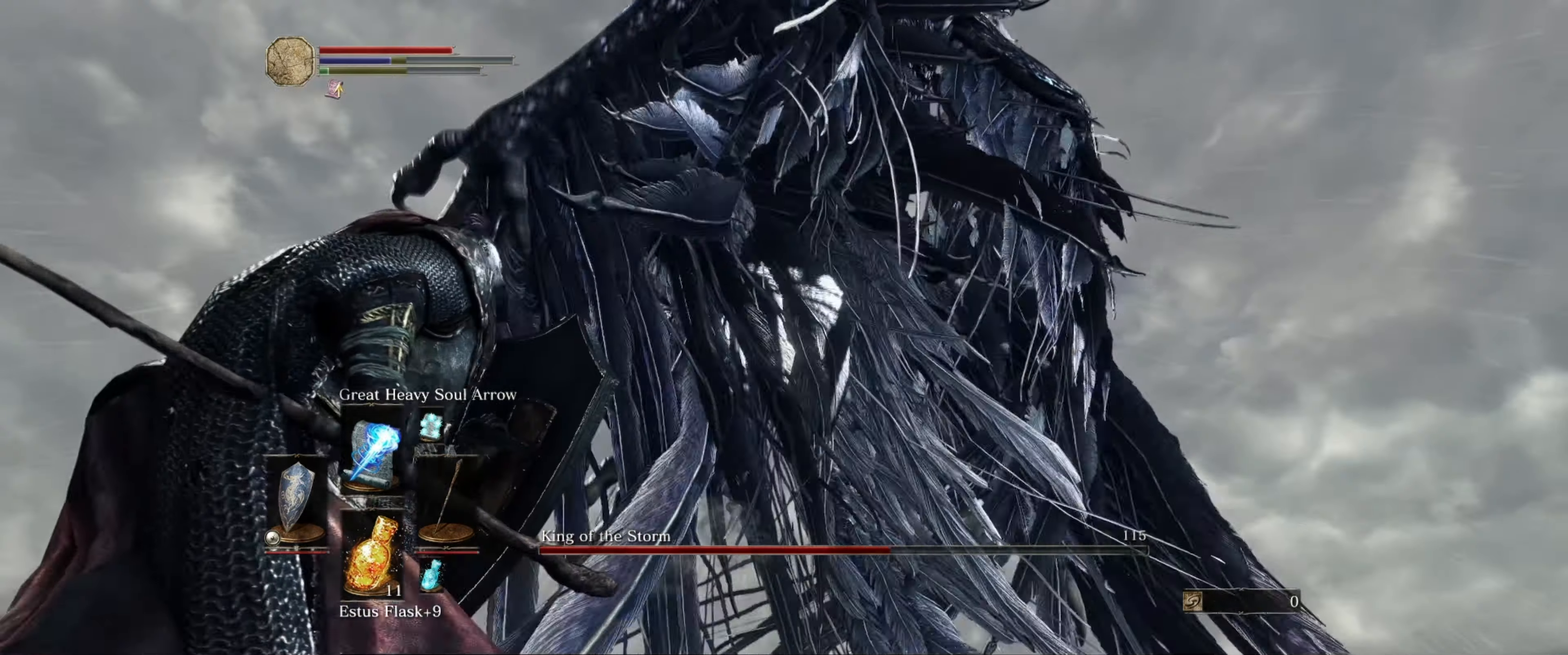
{"buttons": ["L1"], "left_stick": "down-left", "right_stick": "center", "events": []}
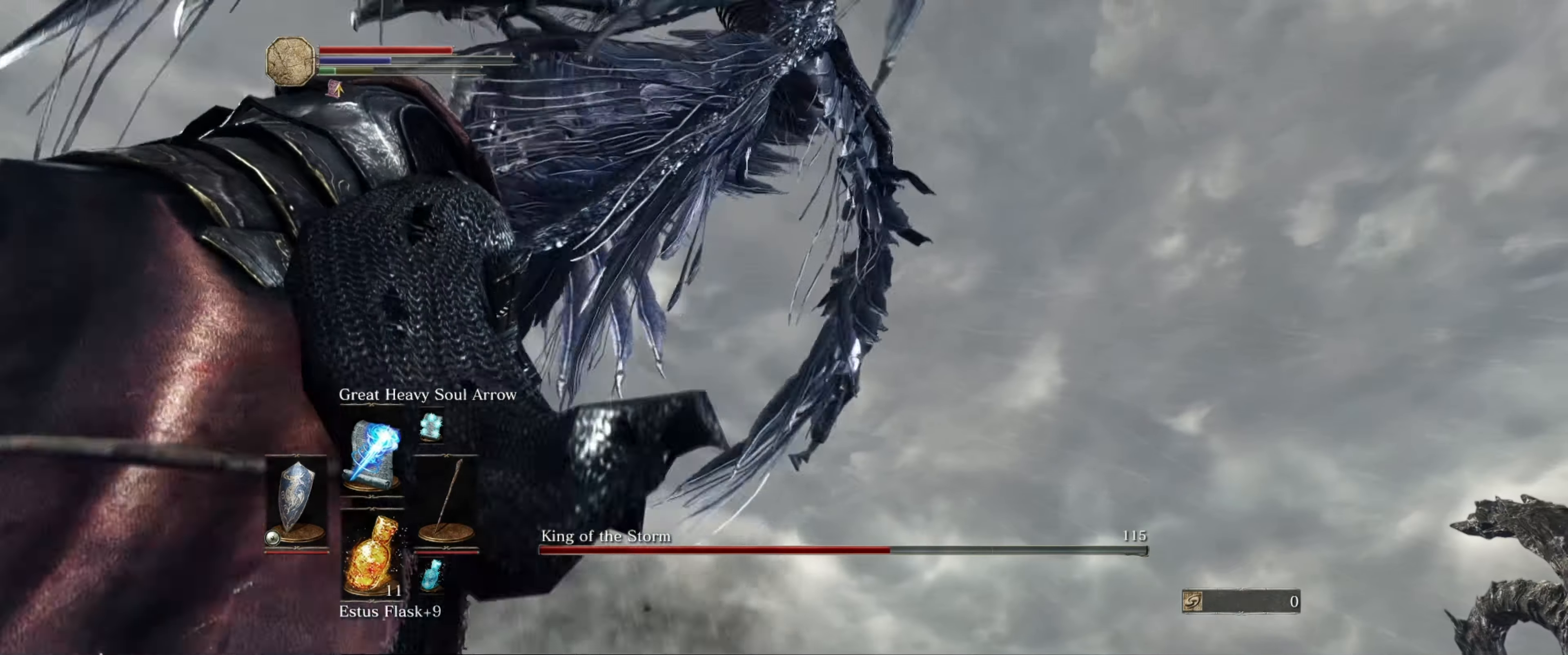
{"buttons": ["B", "L1"], "left_stick": "down-left", "right_stick": "center", "events": [[33, "B", "down"]]}
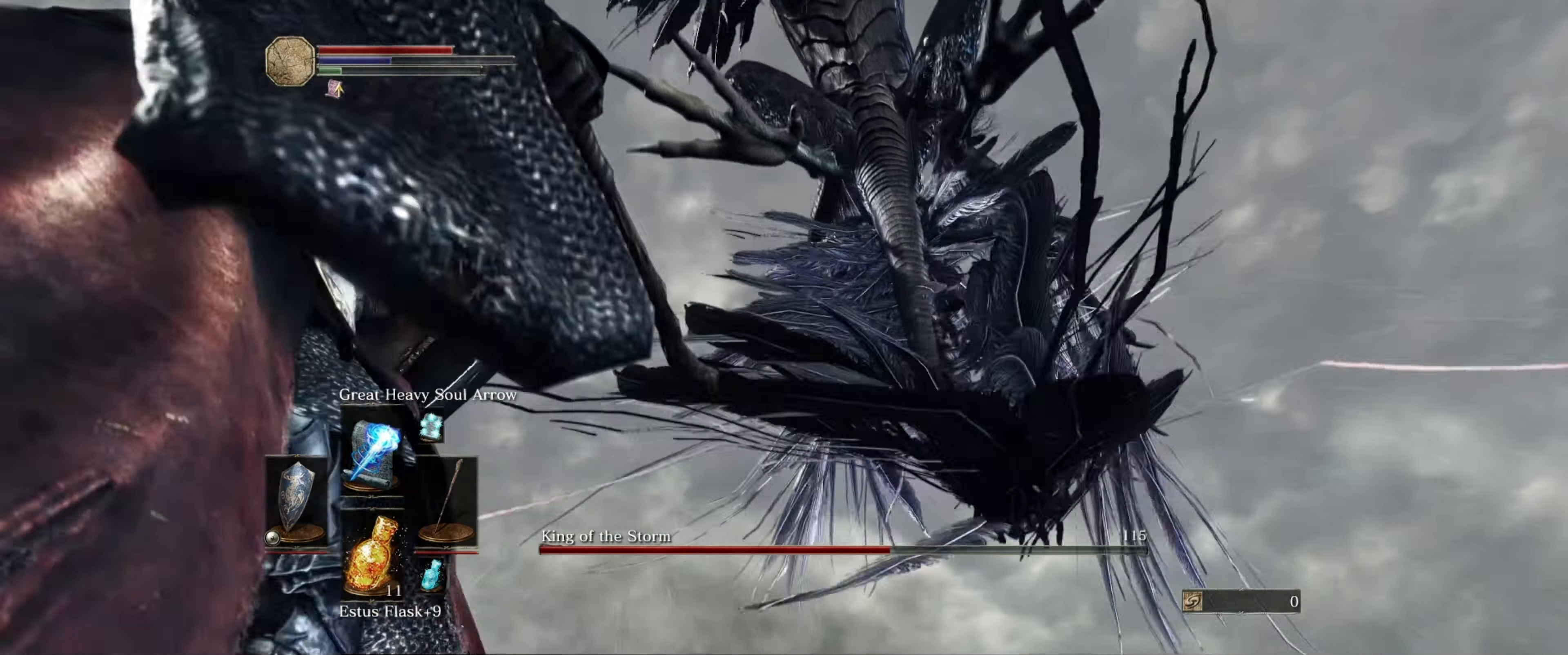
{"buttons": ["B", "L1"], "left_stick": "down-left", "right_stick": "center", "events": []}
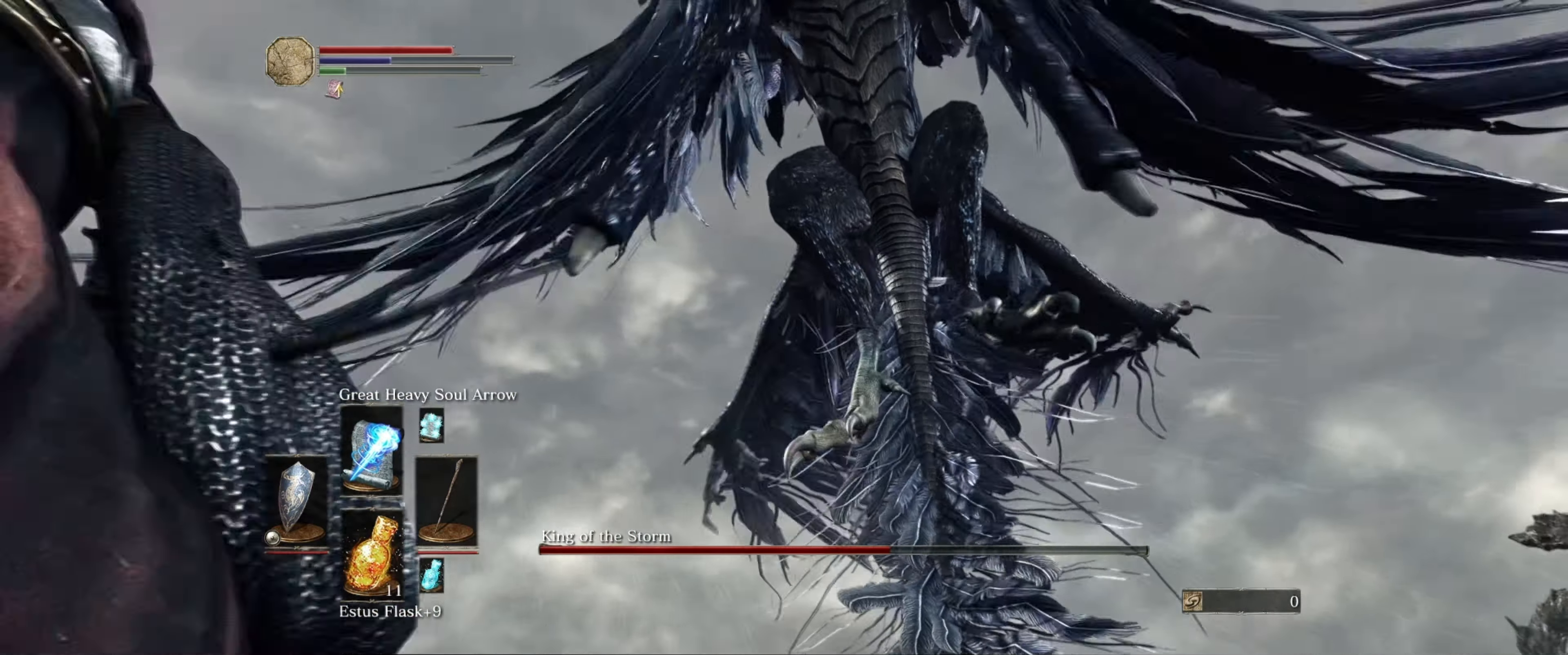
{"buttons": ["B", "L1"], "left_stick": "down-left", "right_stick": "center", "events": []}
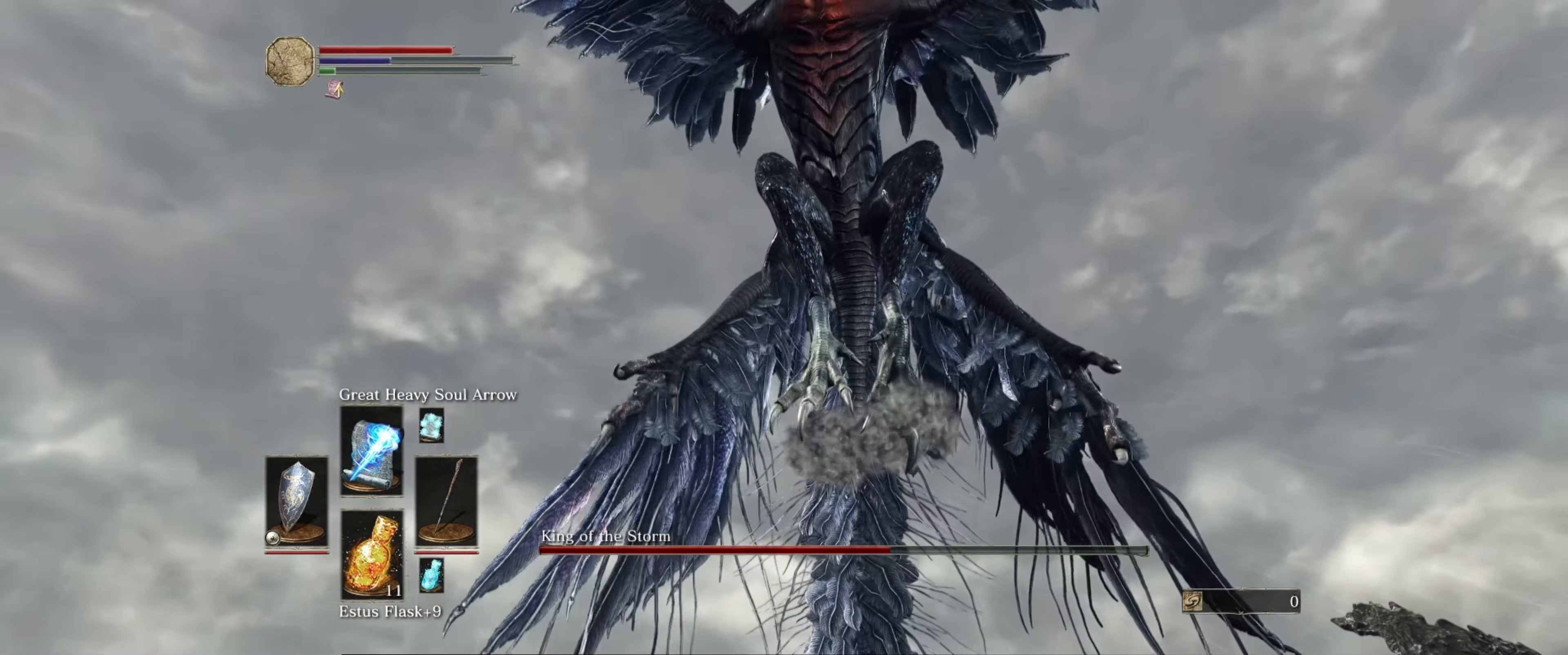
{"buttons": ["B", "L1"], "left_stick": "down-left", "right_stick": "center", "events": []}
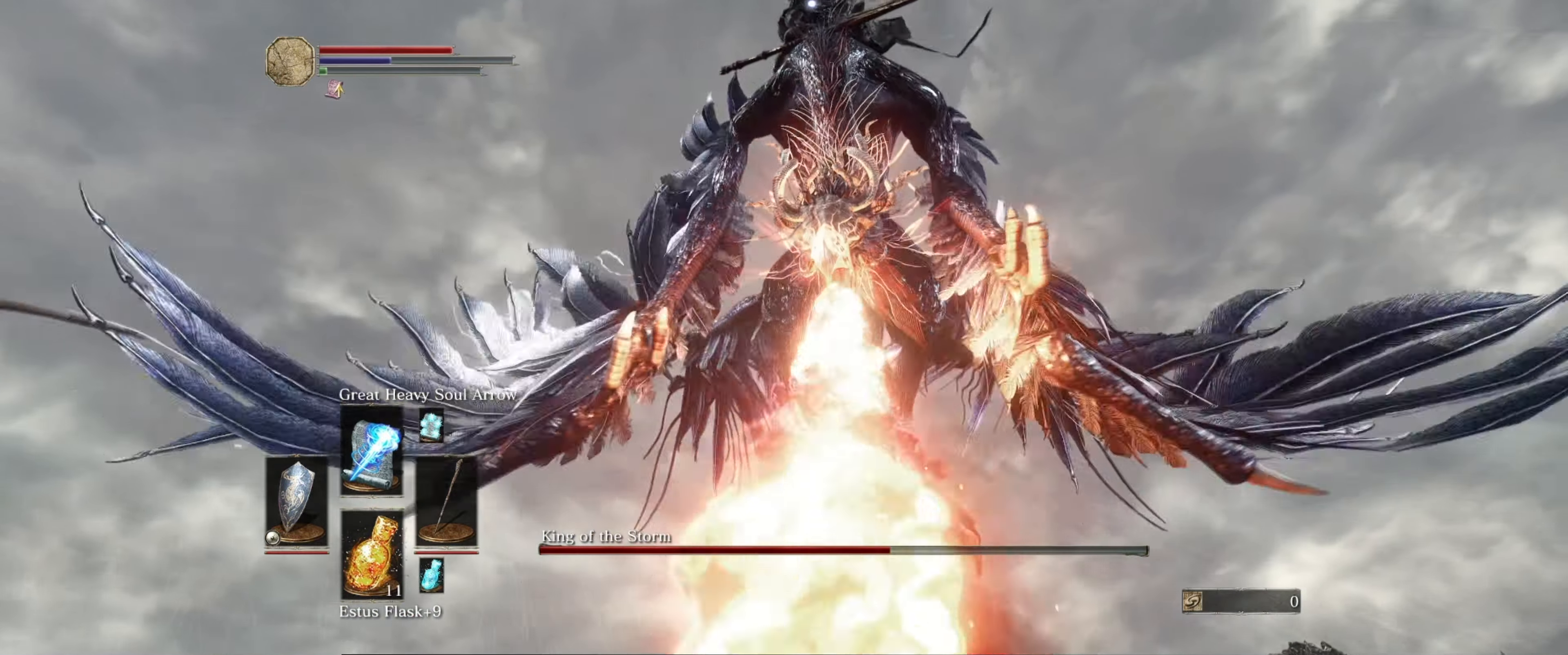
{"buttons": ["B", "L1"], "left_stick": "down-left", "right_stick": "center", "events": []}
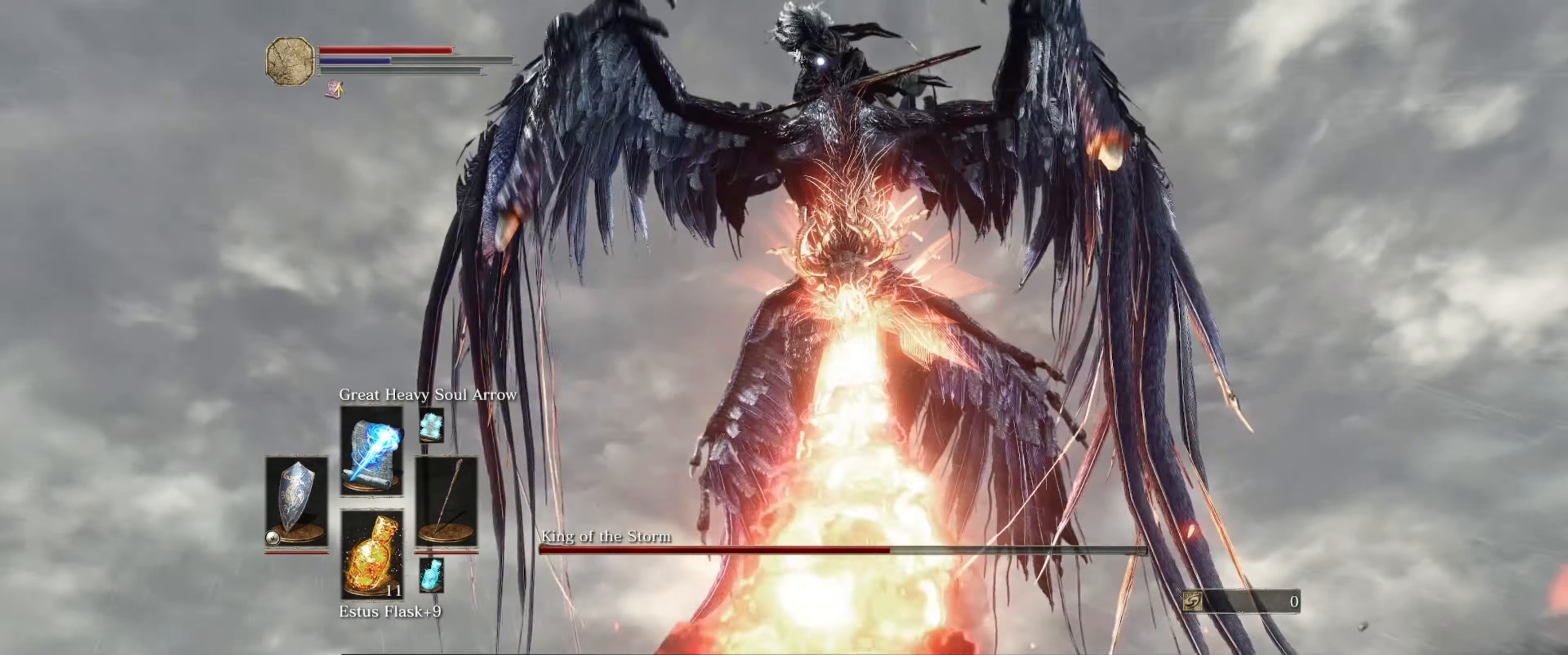
{"buttons": ["B", "L1"], "left_stick": "down-left", "right_stick": "center", "events": []}
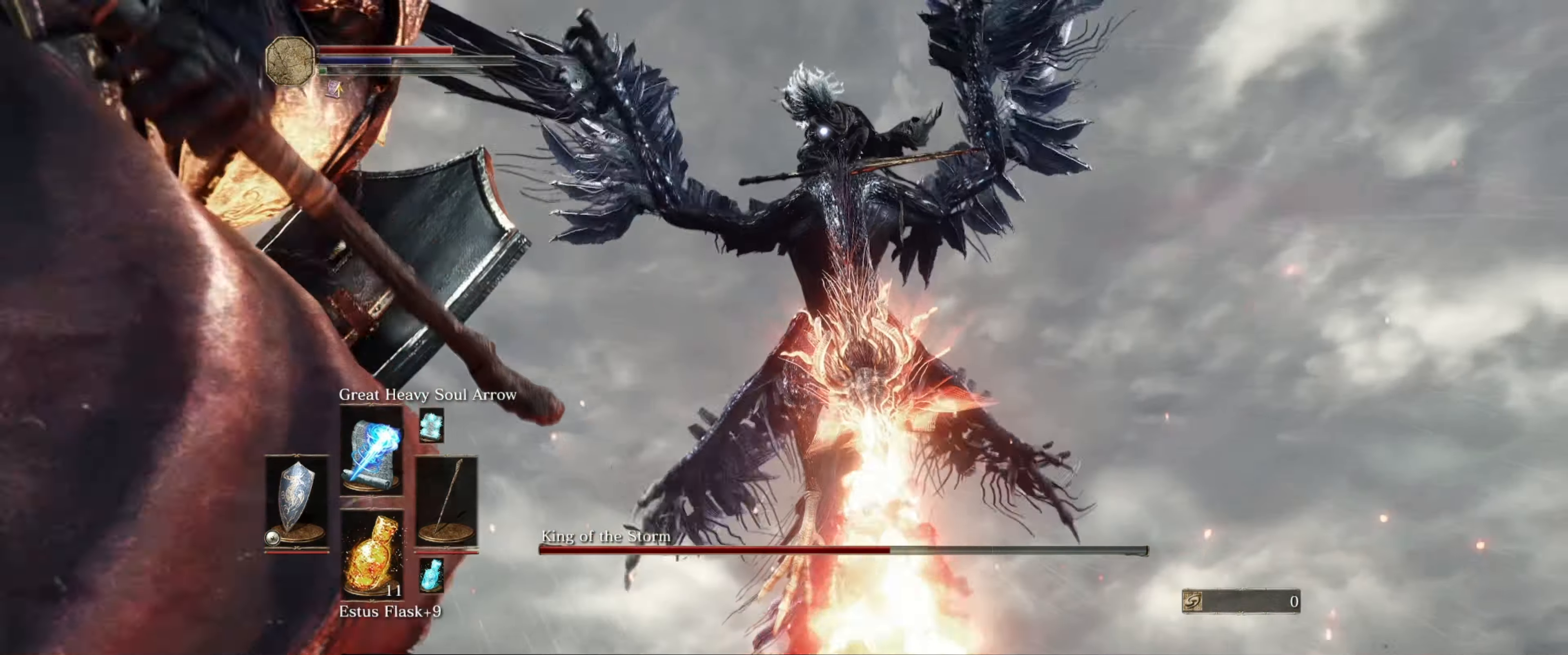
{"buttons": ["B", "L1"], "left_stick": "down-left", "right_stick": "center", "events": []}
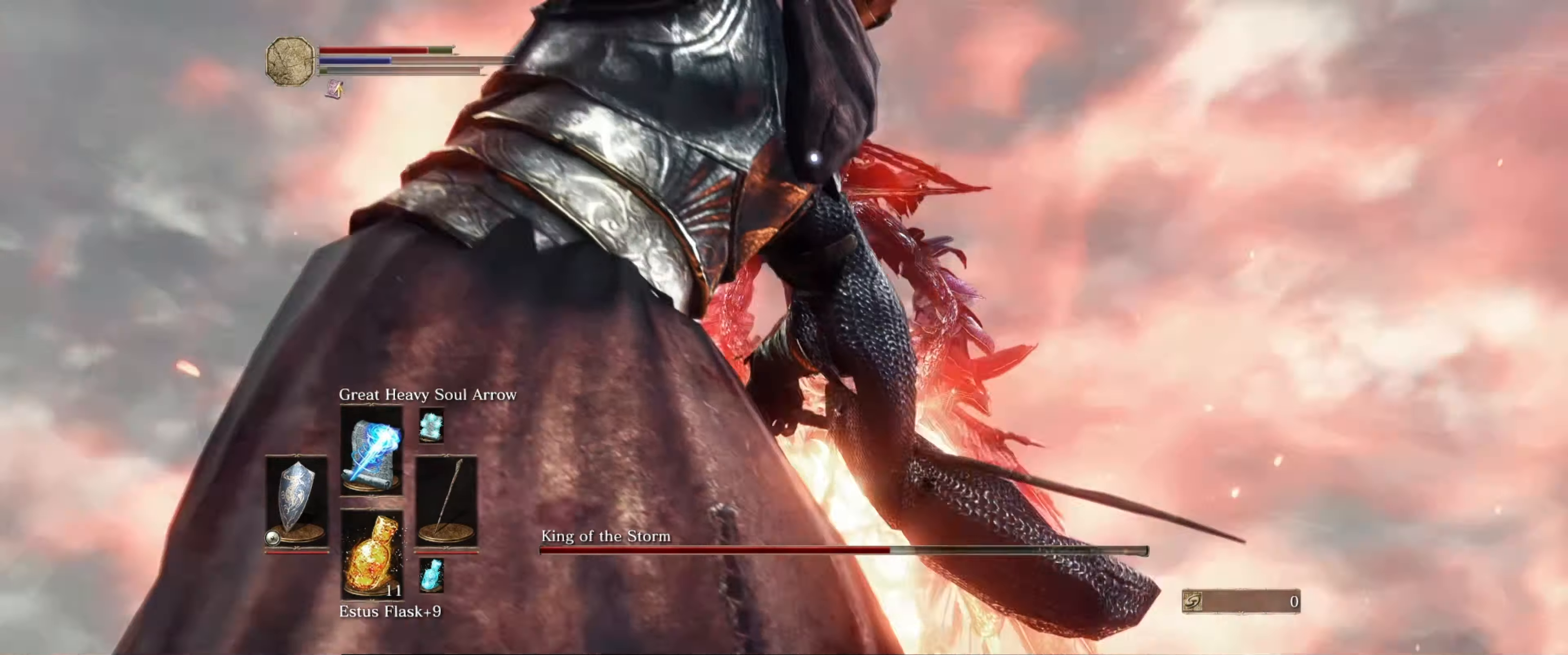
{"buttons": ["B", "L1"], "left_stick": "down-left", "right_stick": "center", "events": []}
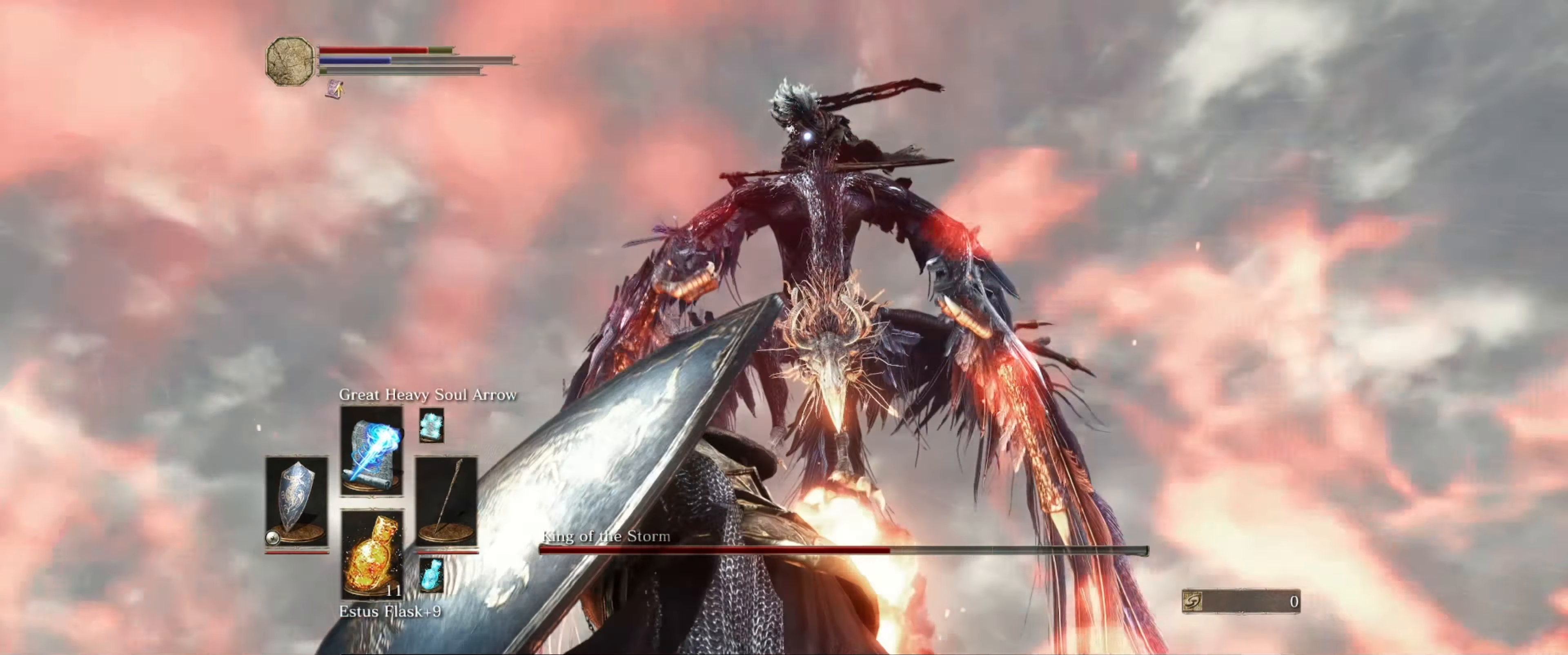
{"buttons": ["B", "L1"], "left_stick": "down-left", "right_stick": "center", "events": []}
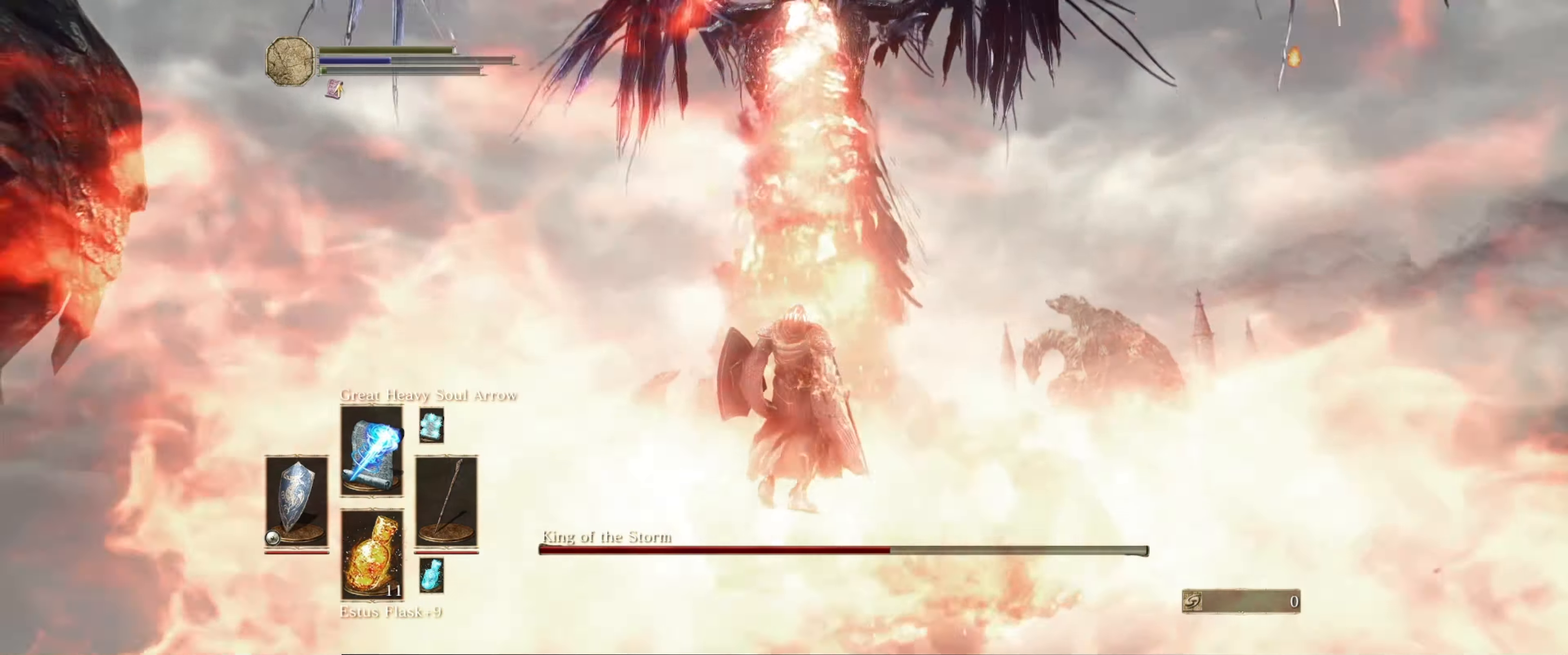
{"buttons": [], "left_stick": "center", "right_stick": "center", "events": [[50, "B", "up"], [267, "L1", "up"], [384, "left_stick", "down"], [484, "left_stick", "center"]]}
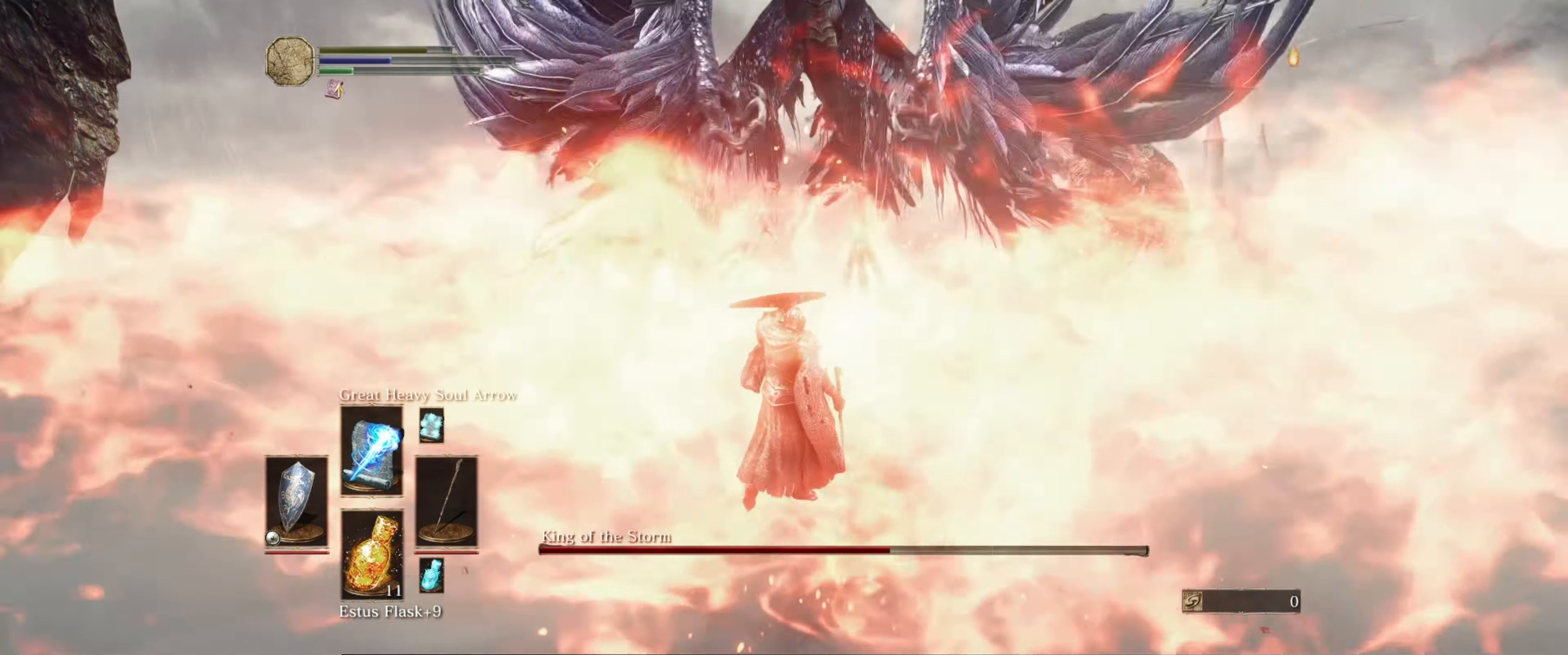
{"buttons": [], "left_stick": "center", "right_stick": "left", "events": [[500, "right_stick", "left"]]}
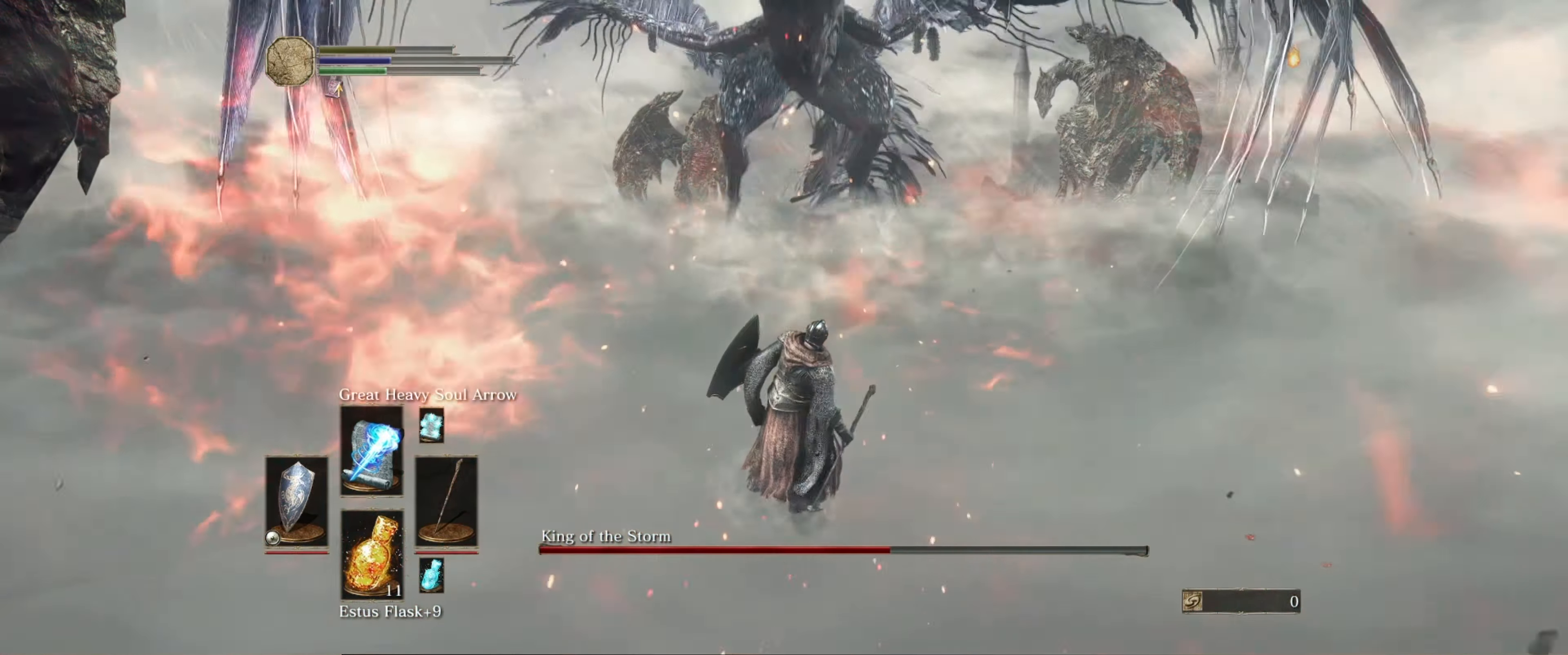
{"buttons": [], "left_stick": "center", "right_stick": "left", "events": []}
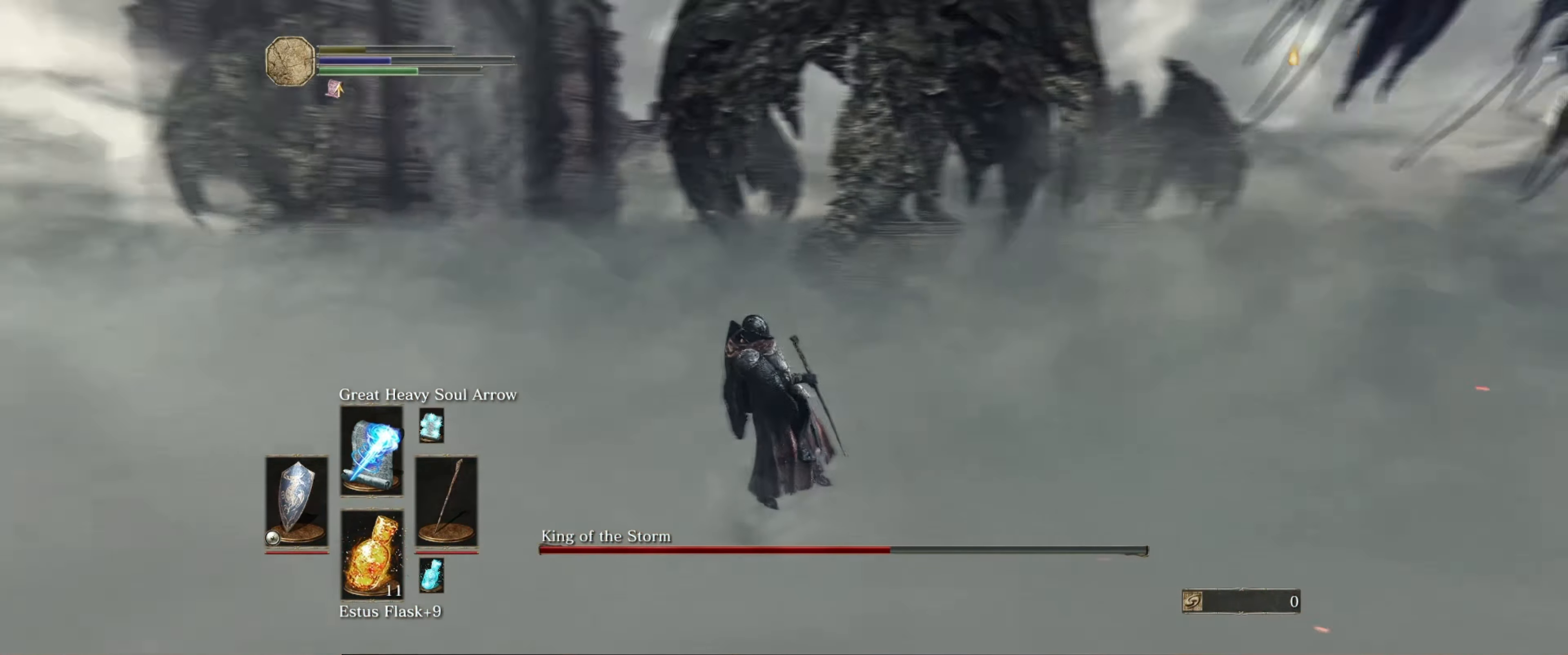
{"buttons": [], "left_stick": "center", "right_stick": "left", "events": [[84, "right_stick", "center"], [434, "right_stick", "left"]]}
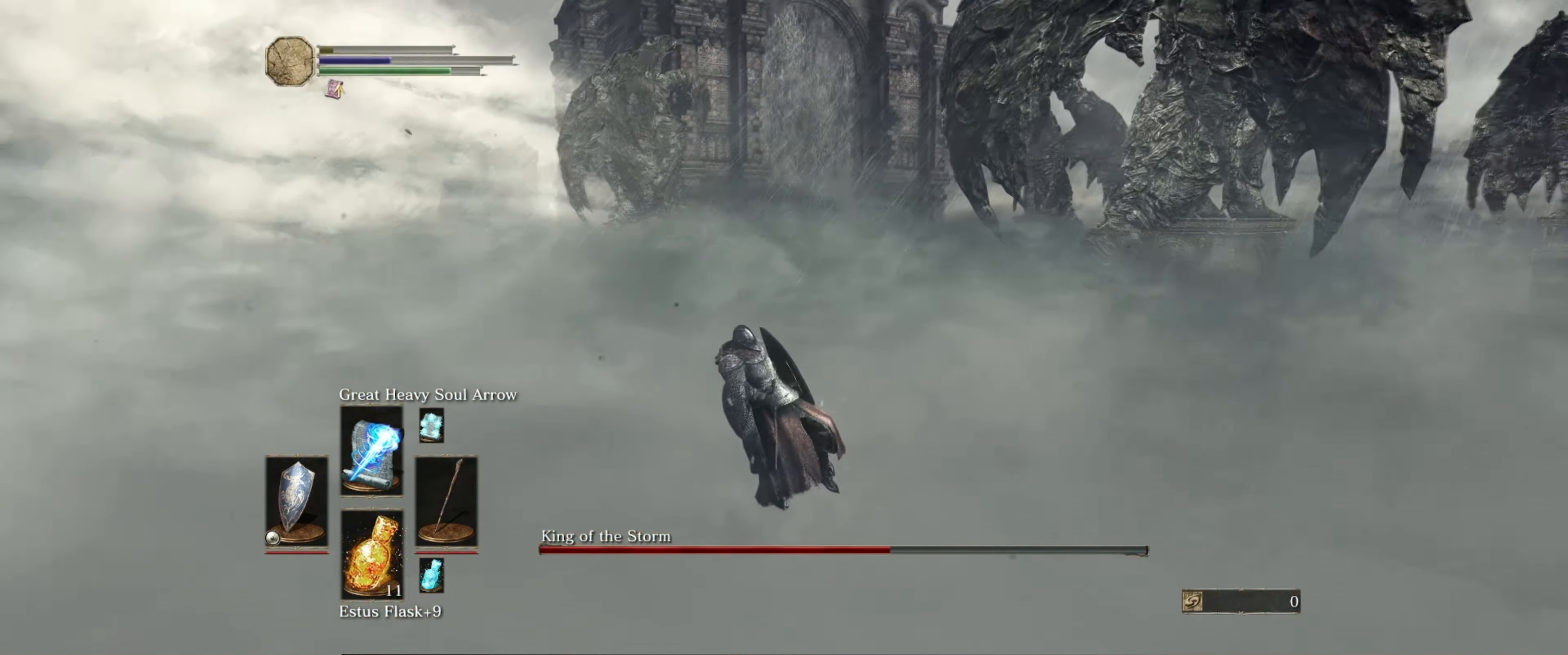
{"buttons": [], "left_stick": "center", "right_stick": "left", "events": []}
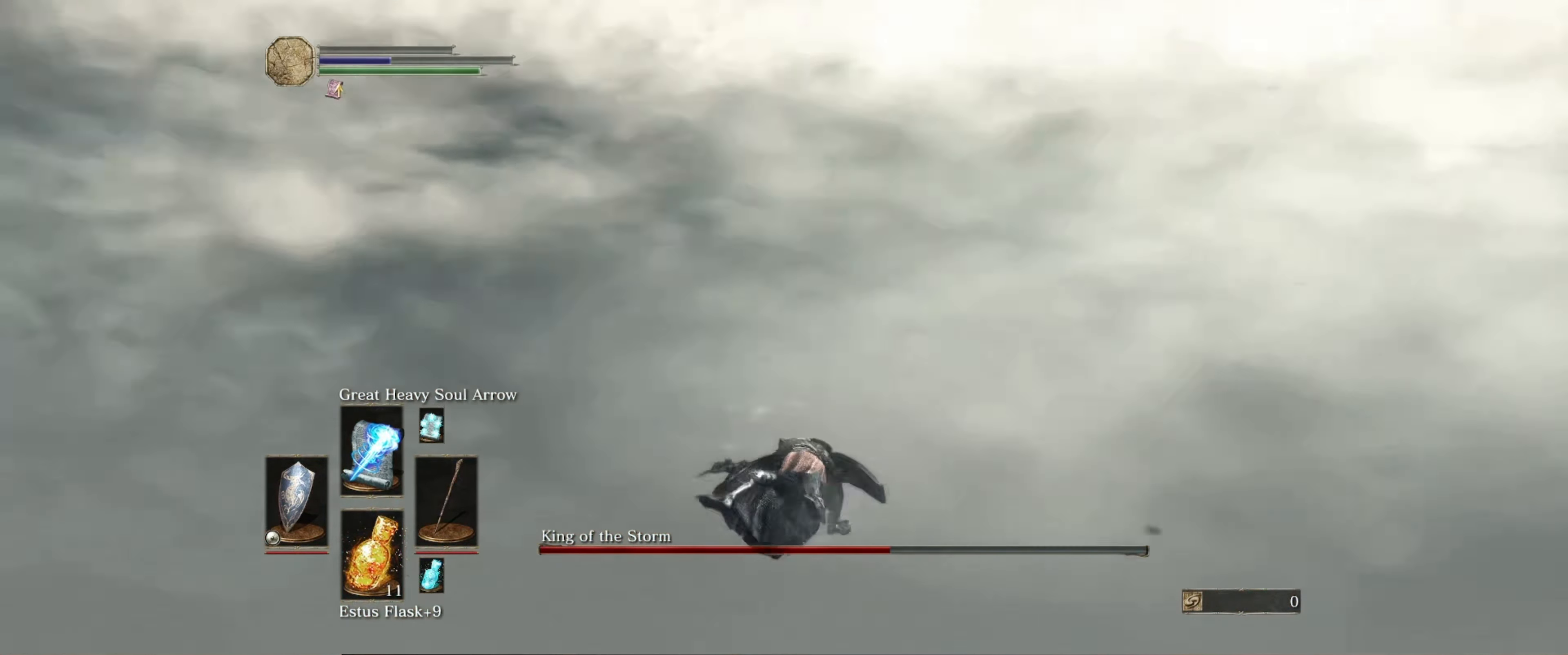
{"buttons": [], "left_stick": "center", "right_stick": "center", "events": [[417, "right_stick", "center"]]}
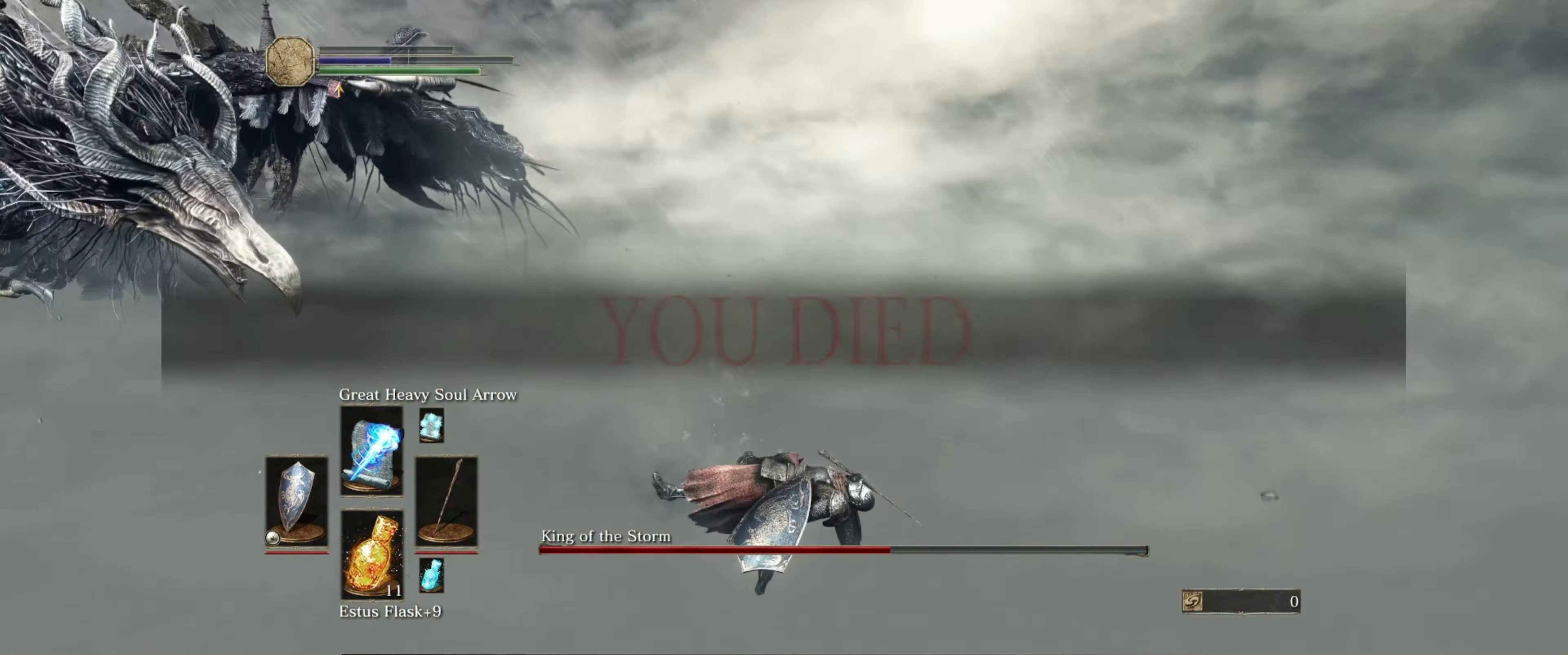
{"buttons": [], "left_stick": "center", "right_stick": "left", "events": [[250, "right_stick", "left"]]}
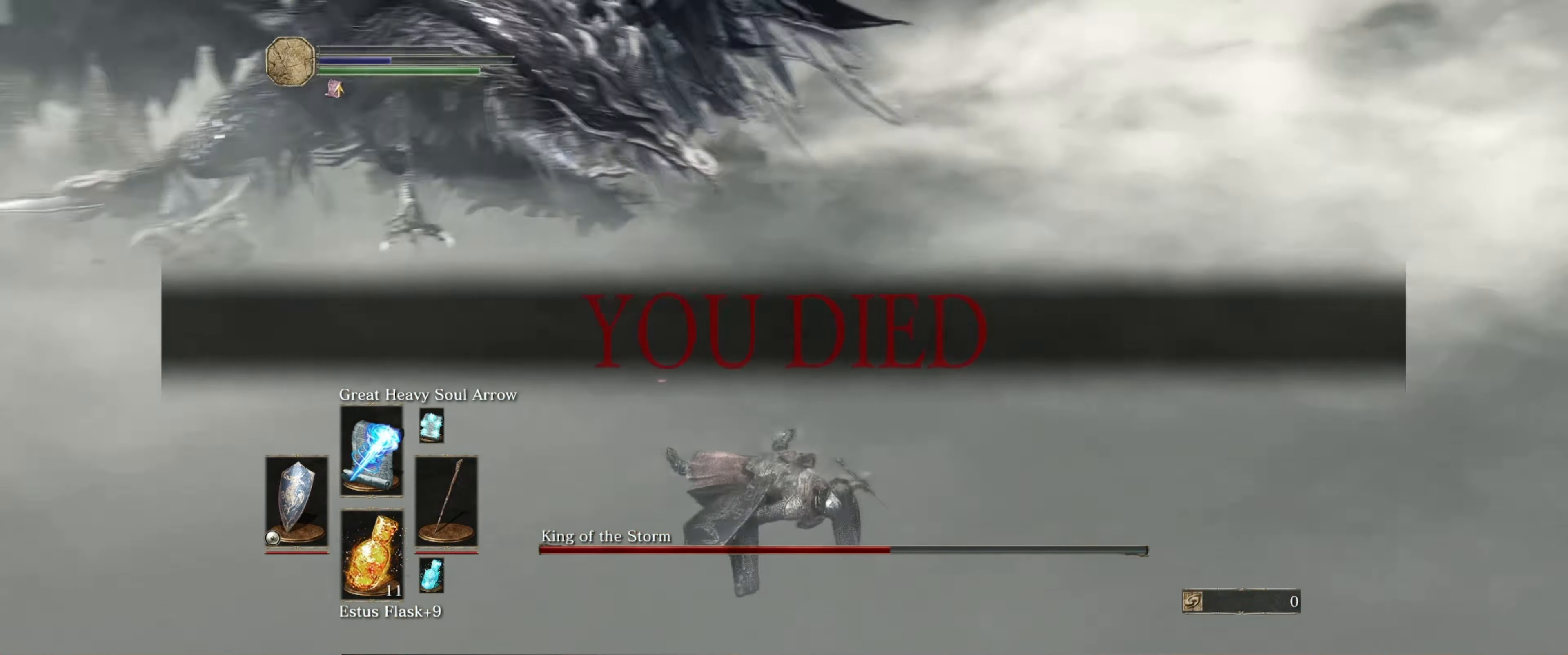
{"buttons": [], "left_stick": "center", "right_stick": "center", "events": [[350, "right_stick", "center"]]}
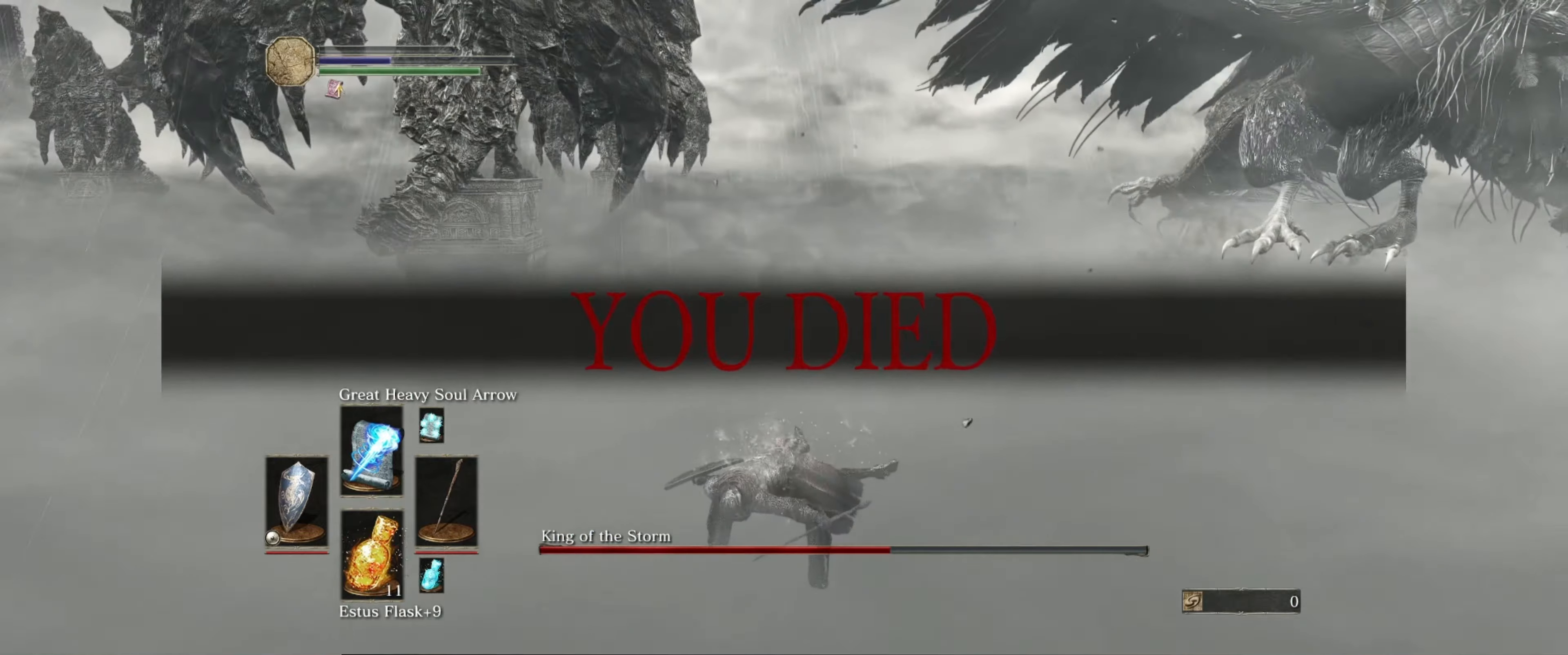
{"buttons": [], "left_stick": "center", "right_stick": "center", "events": []}
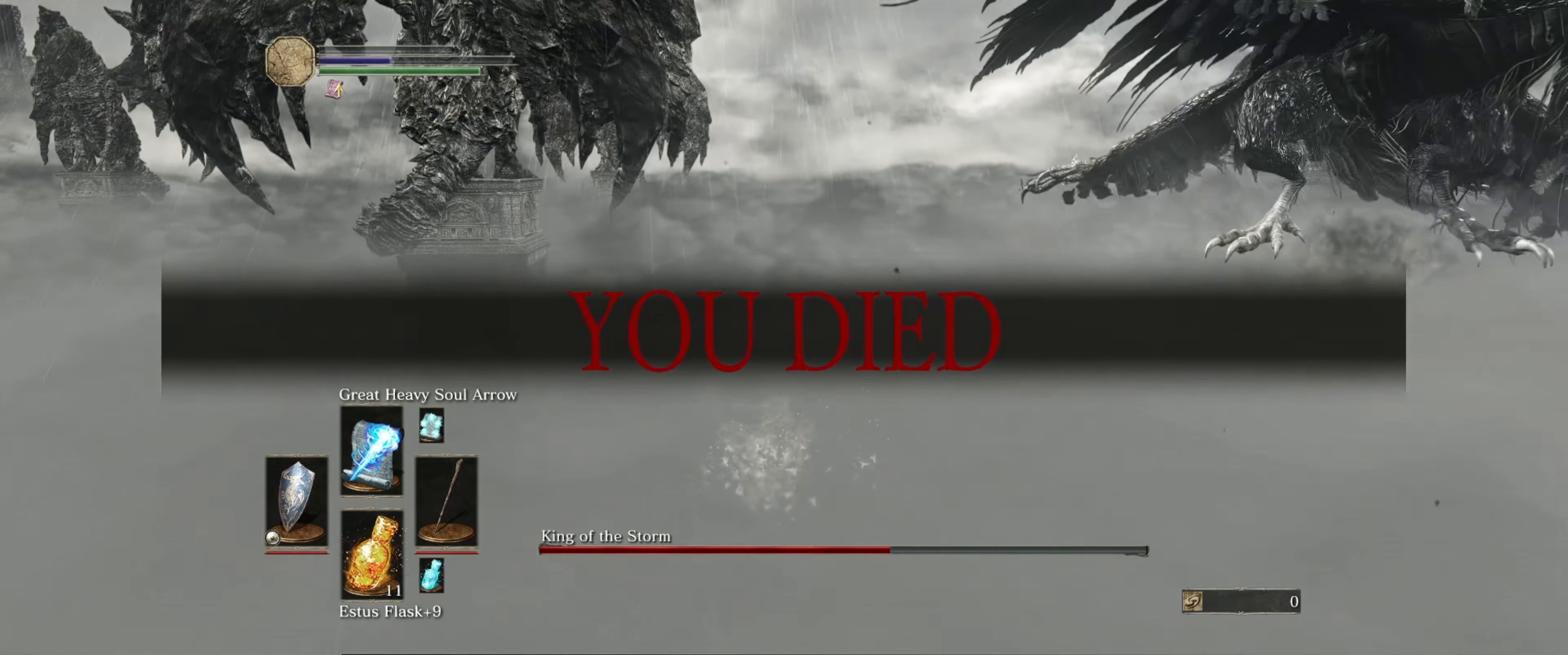
{"buttons": [], "left_stick": "center", "right_stick": "center", "events": [[50, "right_stick", "right"], [316, "right_stick", "center"]]}
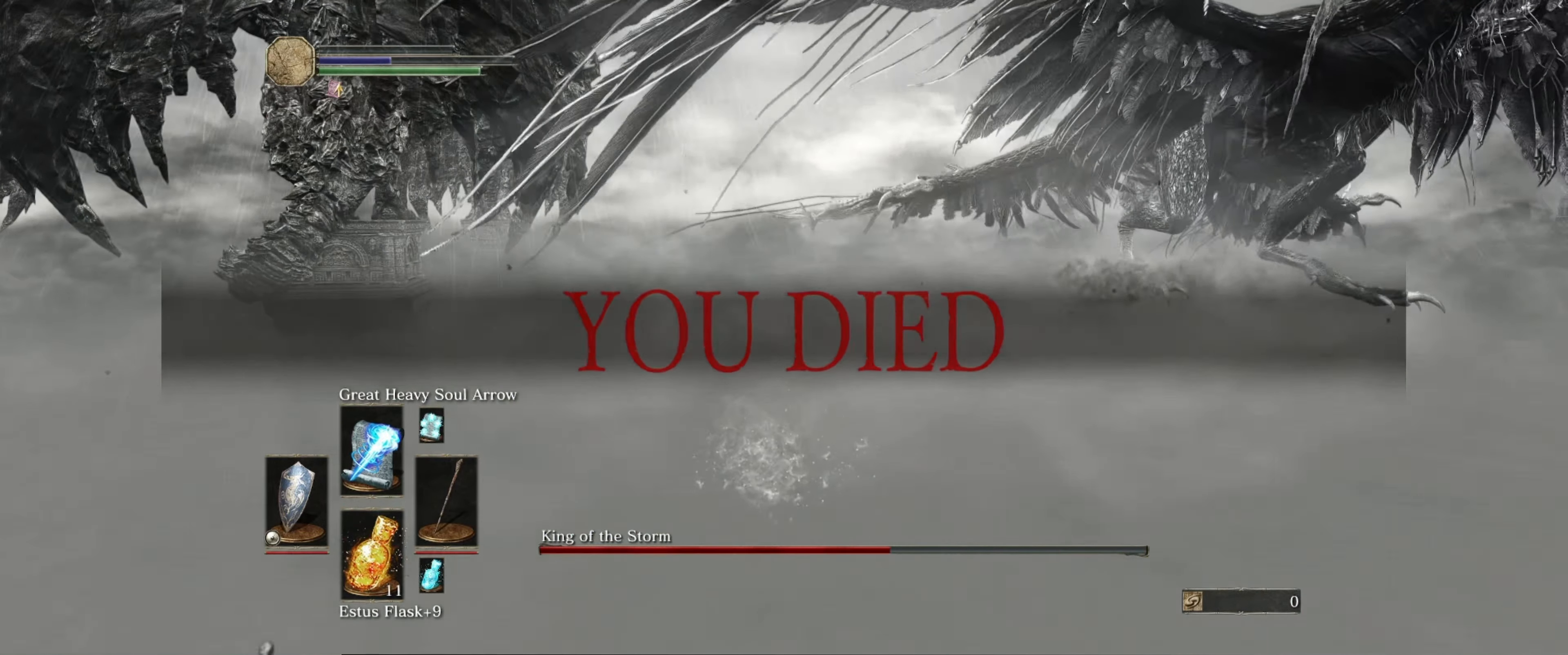
{"buttons": [], "left_stick": "center", "right_stick": "center", "events": [[233, "right_stick", "up-right"], [400, "right_stick", "center"]]}